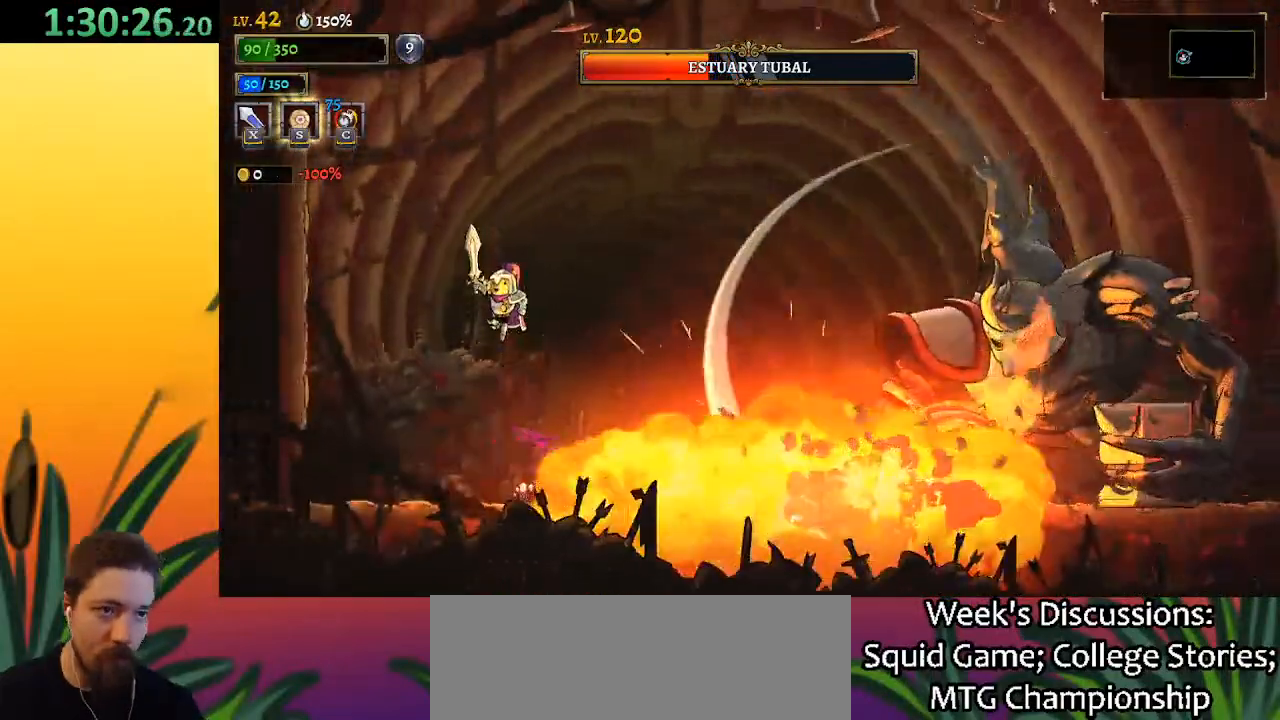
Gameplay with keyboard; each line is a JSON object with the keys held at the frame after it. "events" lists presses ("down") and releases ("up") of "a", "c", "d", "down", "left", "right", "s", "up", "x" and "z" between this image and that frame as [ms after this image, input, new state], when the widget could be followed in between. No other keys are recorded. Mouse input is not recorded.
{"keys": ["right", "z"], "events": [[33, "right", "down"], [133, "z", "up"], [183, "z", "down"]]}
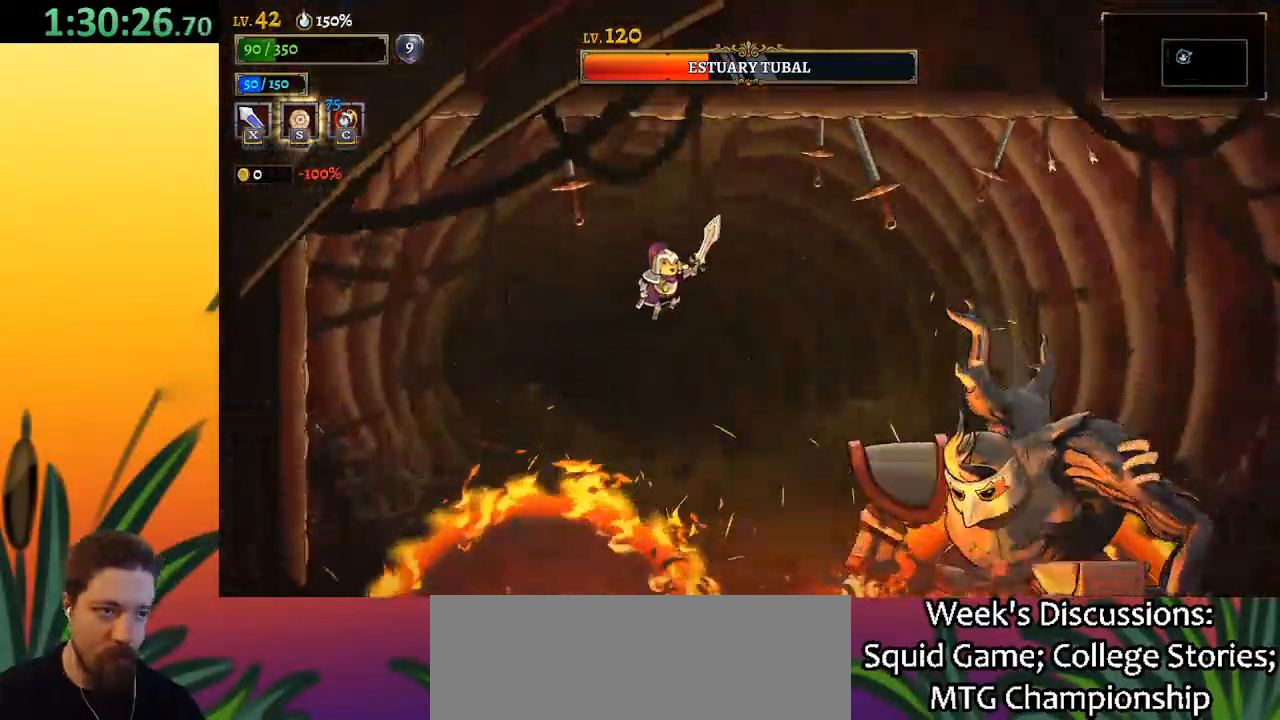
{"keys": ["x"], "events": [[300, "z", "up"], [400, "x", "down"], [500, "right", "up"]]}
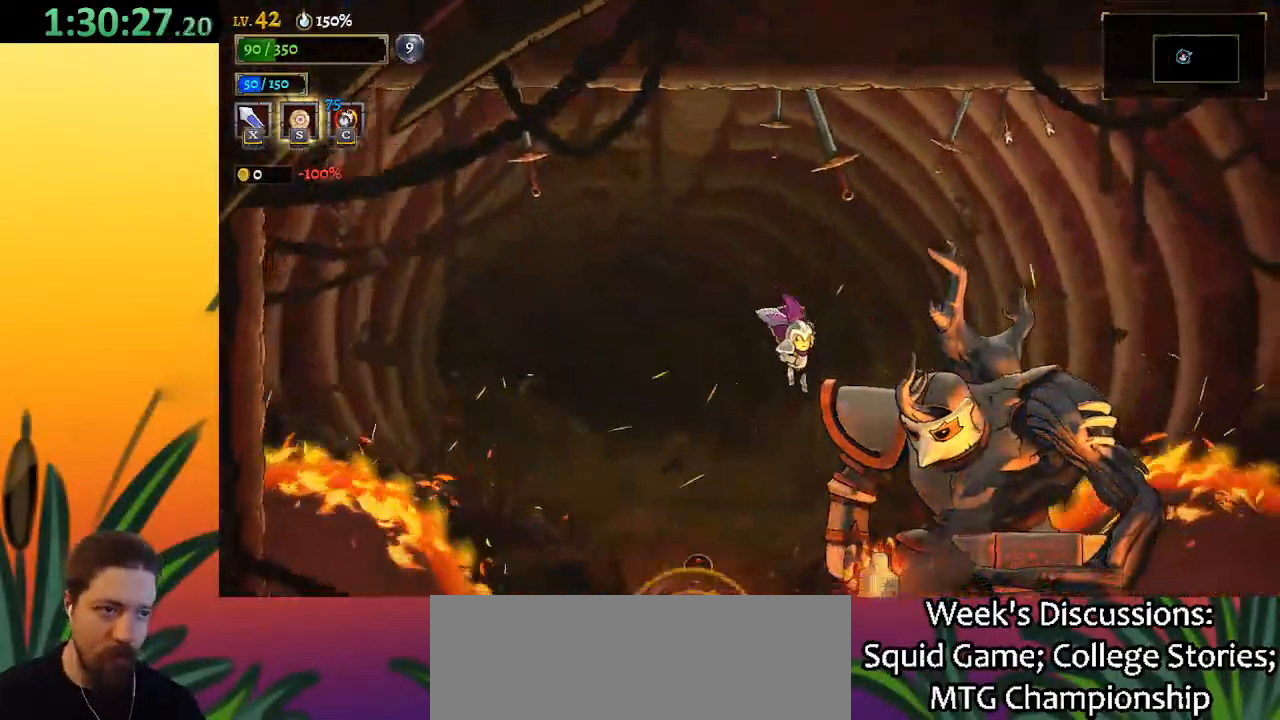
{"keys": [], "events": [[33, "x", "up"], [367, "x", "down"], [467, "x", "up"]]}
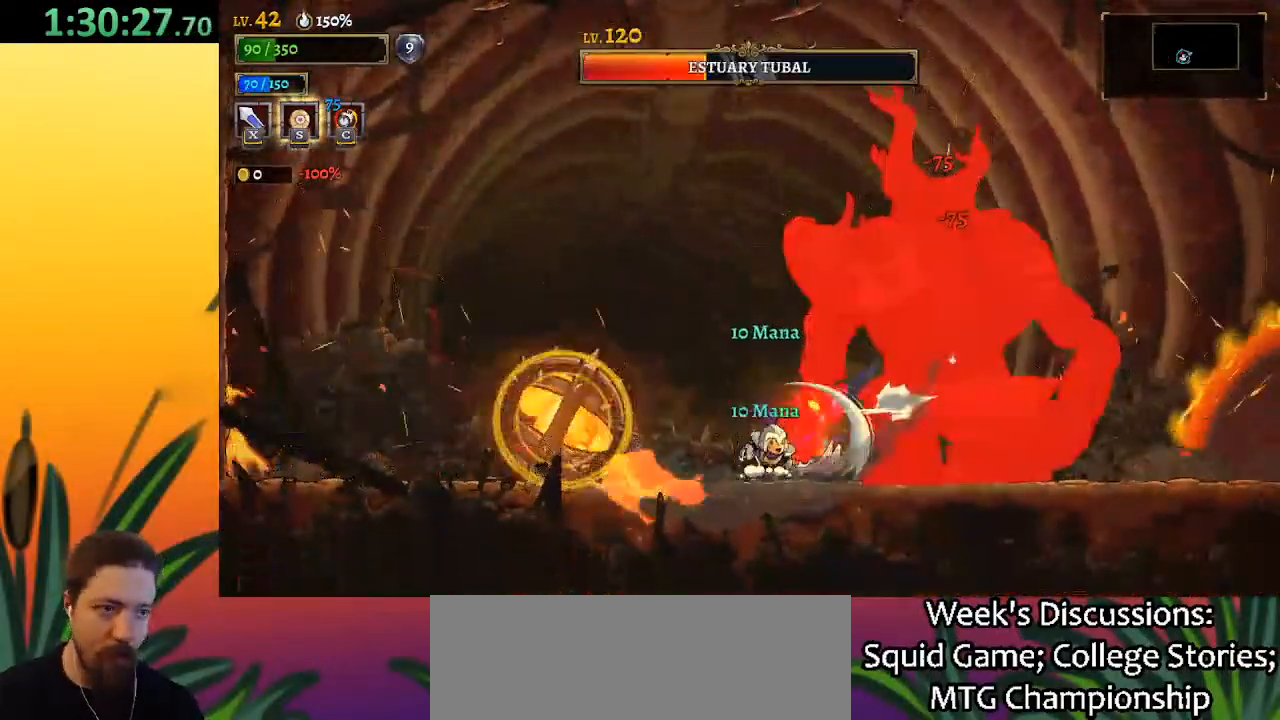
{"keys": ["left"], "events": [[50, "left", "down"], [283, "left", "up"], [333, "right", "down"], [333, "x", "down"], [383, "x", "up"], [433, "left", "down"], [433, "right", "up"]]}
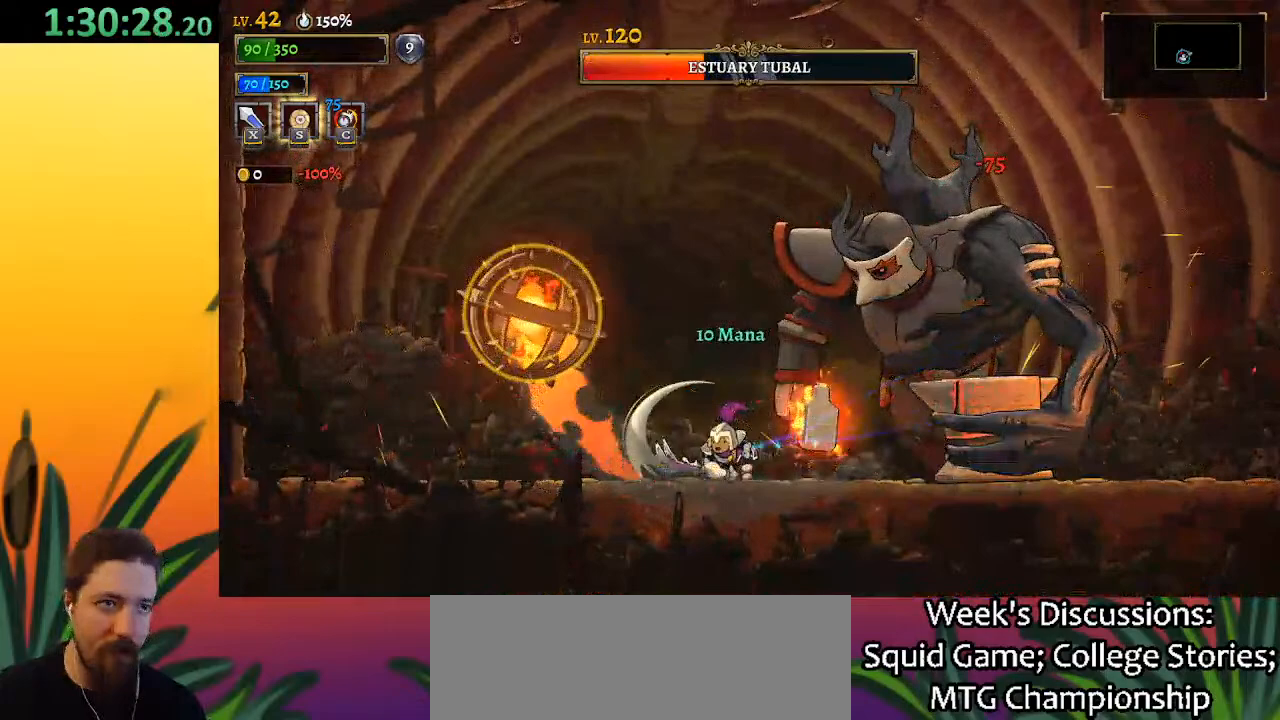
{"keys": [], "events": [[217, "left", "up"], [250, "right", "down"], [300, "x", "down"], [400, "x", "up"], [450, "right", "up"]]}
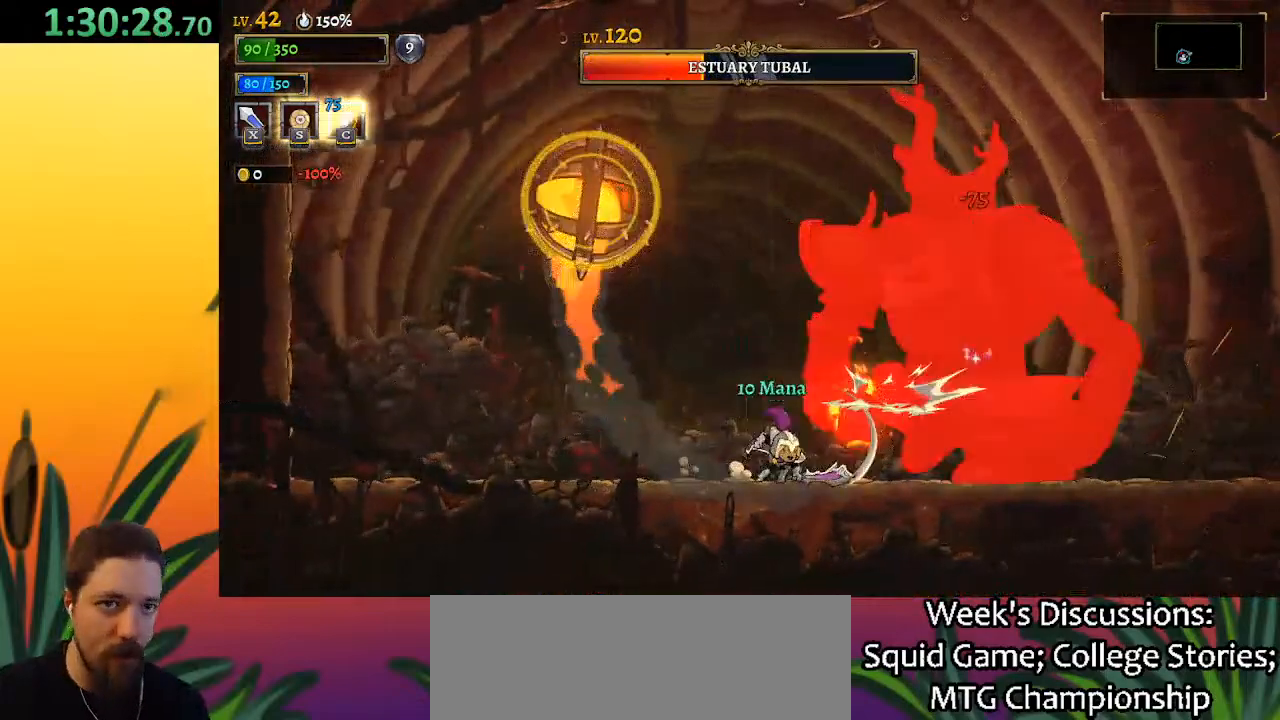
{"keys": [], "events": [[283, "x", "down"], [367, "x", "up"], [417, "c", "down"], [500, "c", "up"]]}
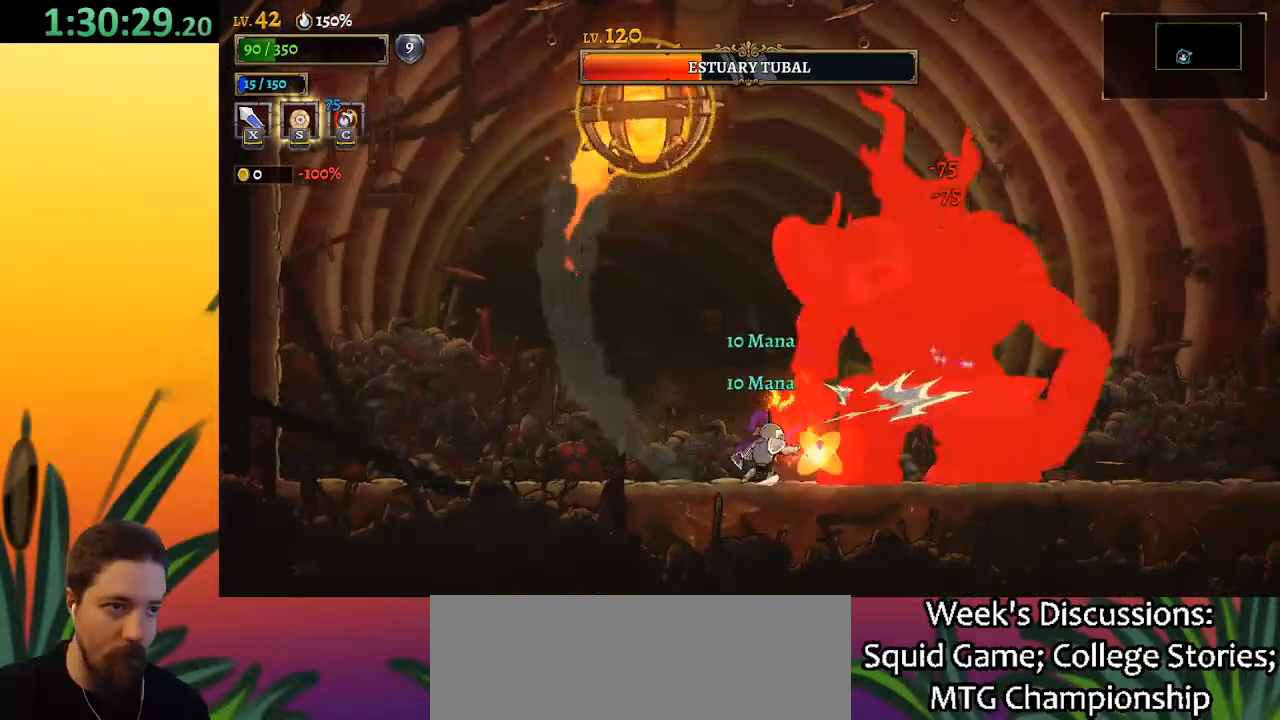
{"keys": ["right"], "events": [[50, "left", "down"], [333, "left", "up"], [333, "right", "down"], [383, "x", "down"], [467, "x", "up"]]}
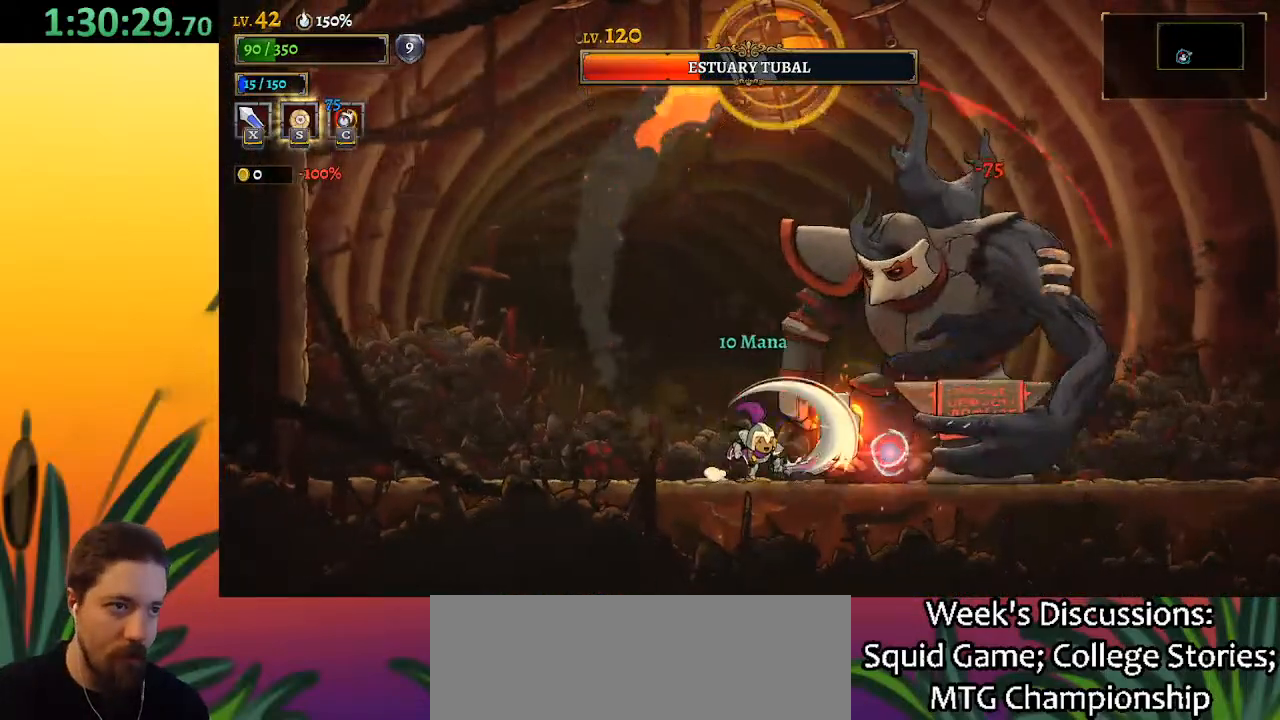
{"keys": [], "events": [[17, "right", "up"], [167, "left", "down"], [300, "left", "up"], [350, "right", "down"], [483, "right", "up"]]}
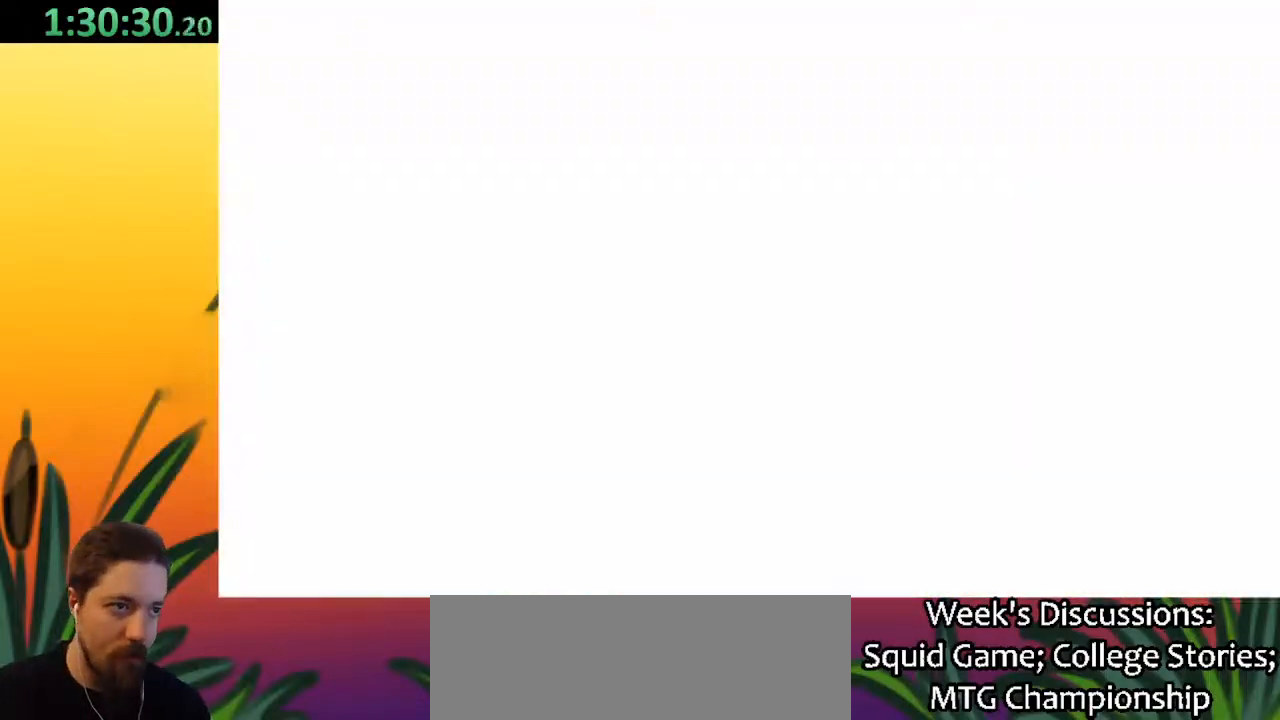
{"keys": [], "events": []}
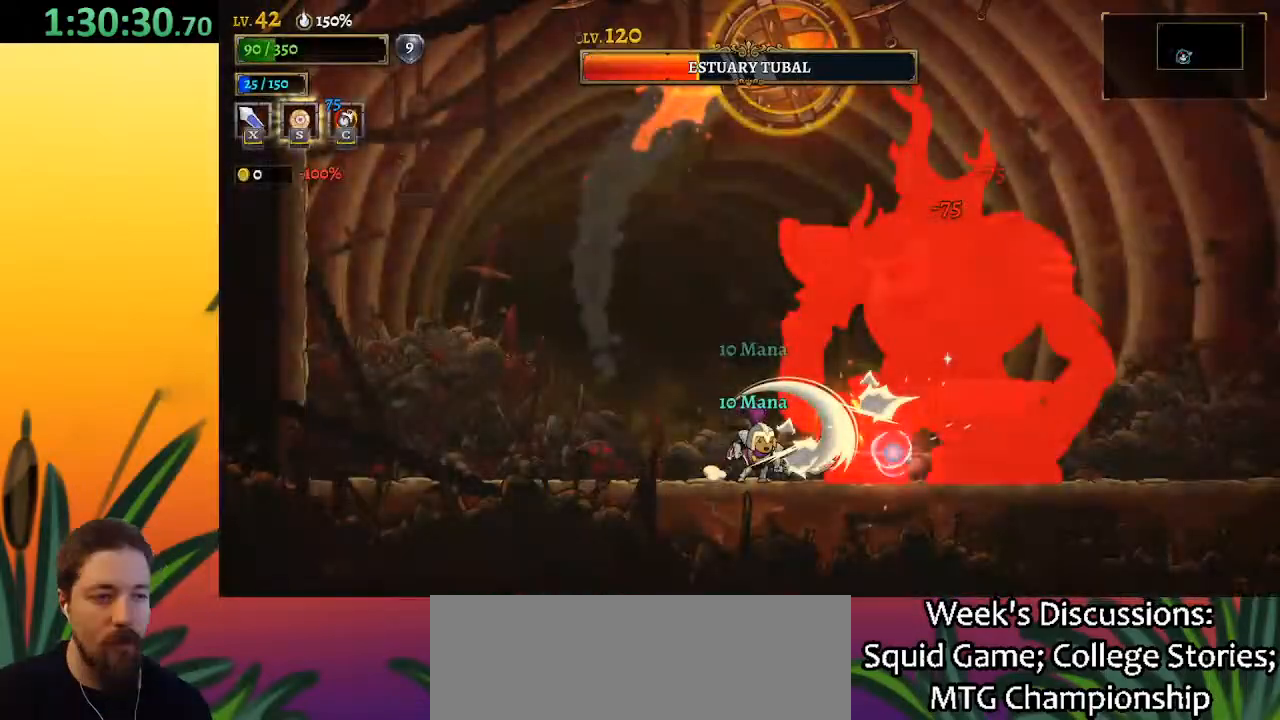
{"keys": ["x"], "events": [[467, "x", "down"]]}
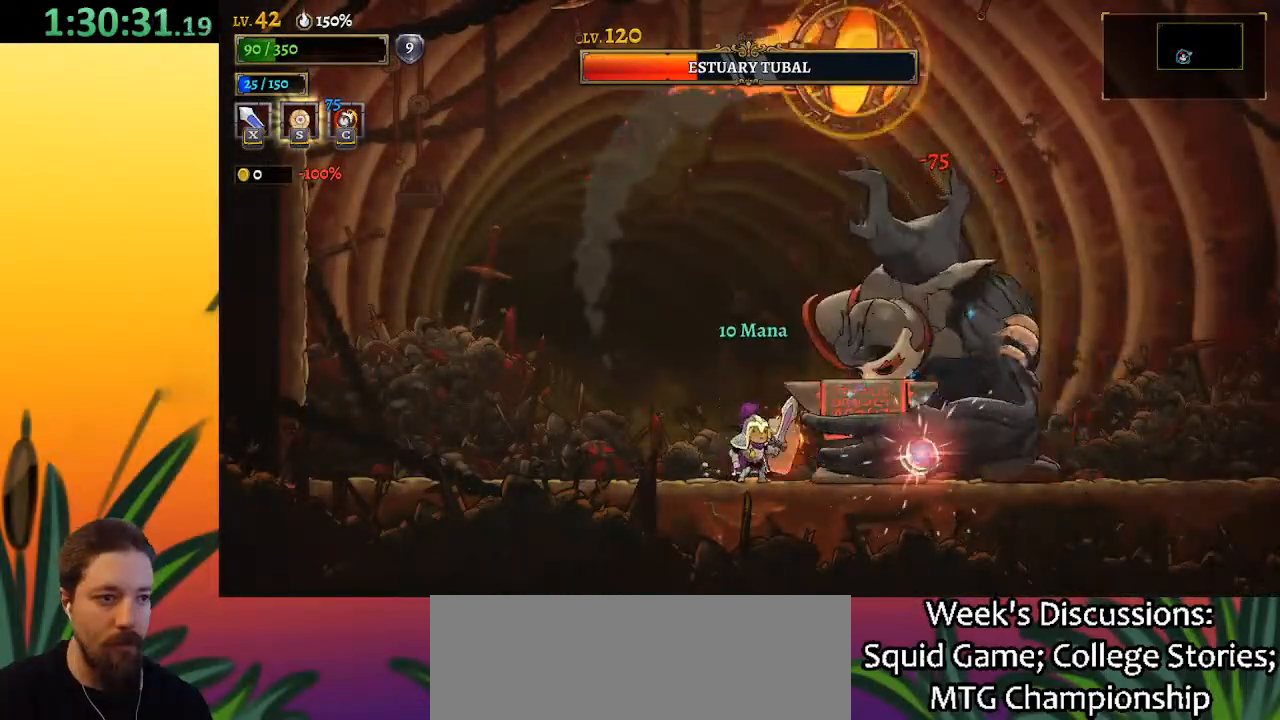
{"keys": ["x"], "events": [[117, "x", "up"], [450, "x", "down"]]}
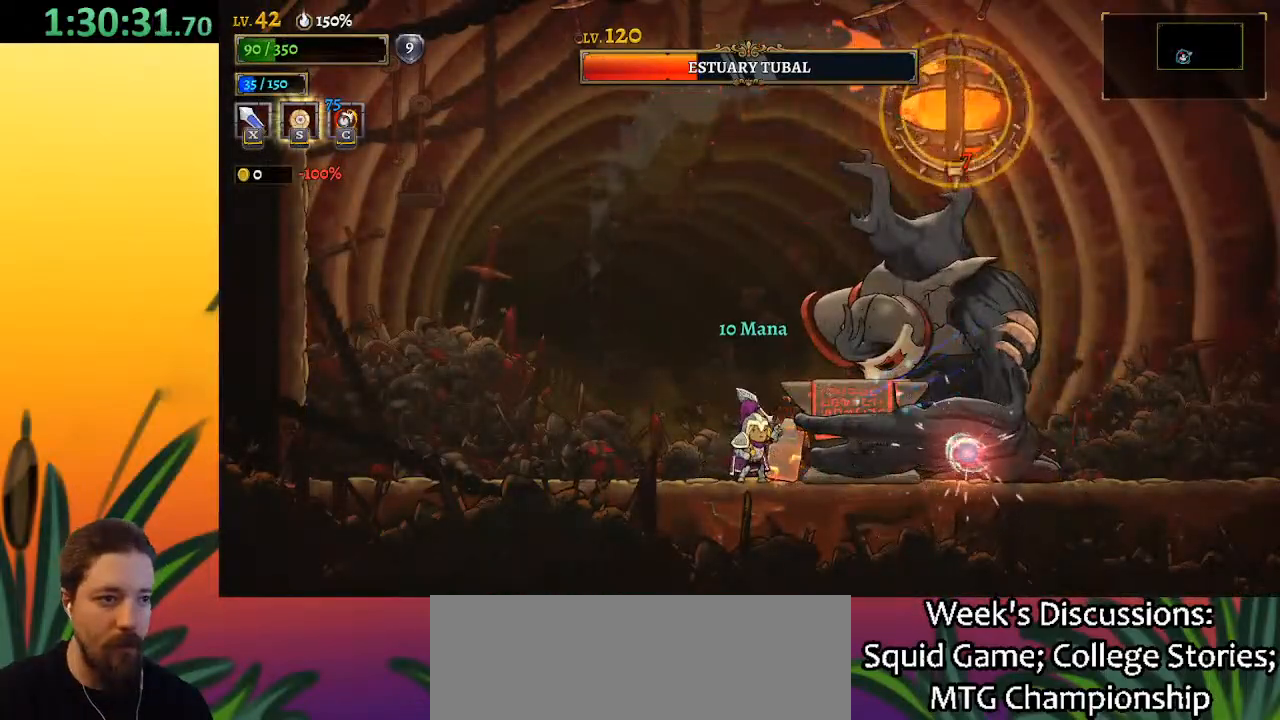
{"keys": [], "events": [[33, "left", "down"], [83, "x", "up"], [317, "left", "up"], [317, "right", "down"], [417, "x", "down"], [467, "right", "up"], [500, "x", "up"]]}
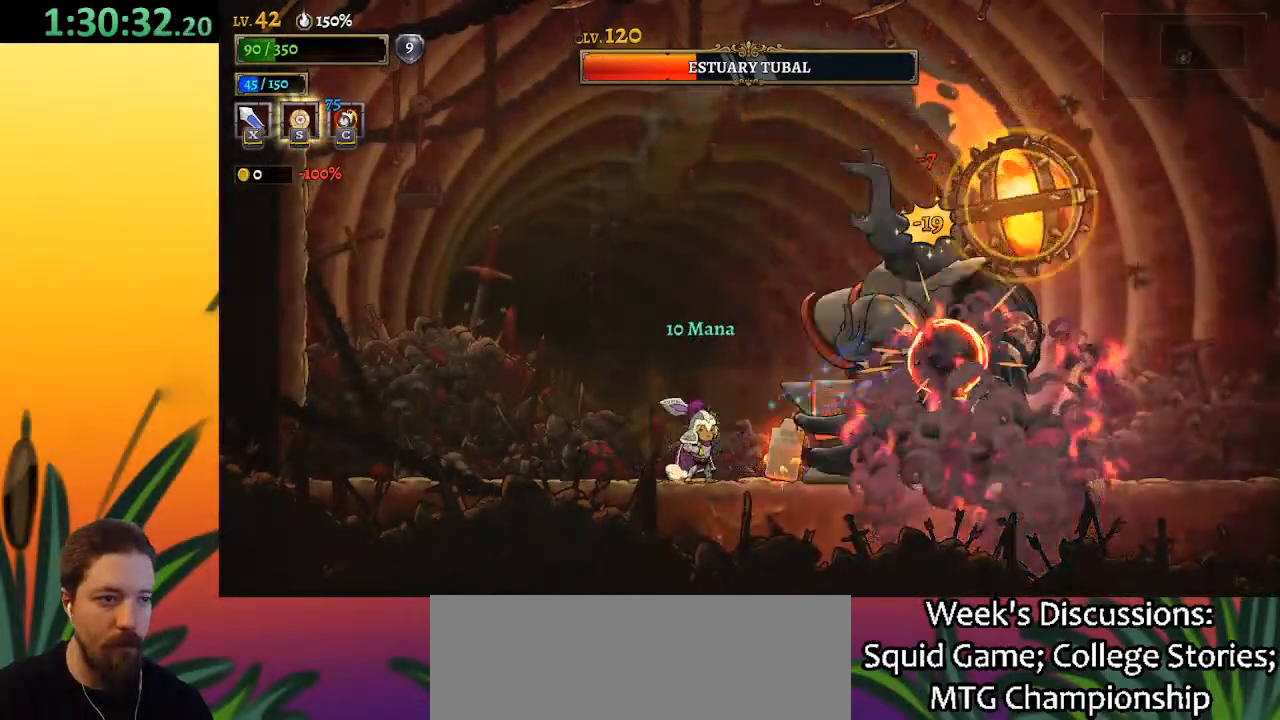
{"keys": ["right", "x"], "events": [[383, "x", "down"], [433, "right", "down"]]}
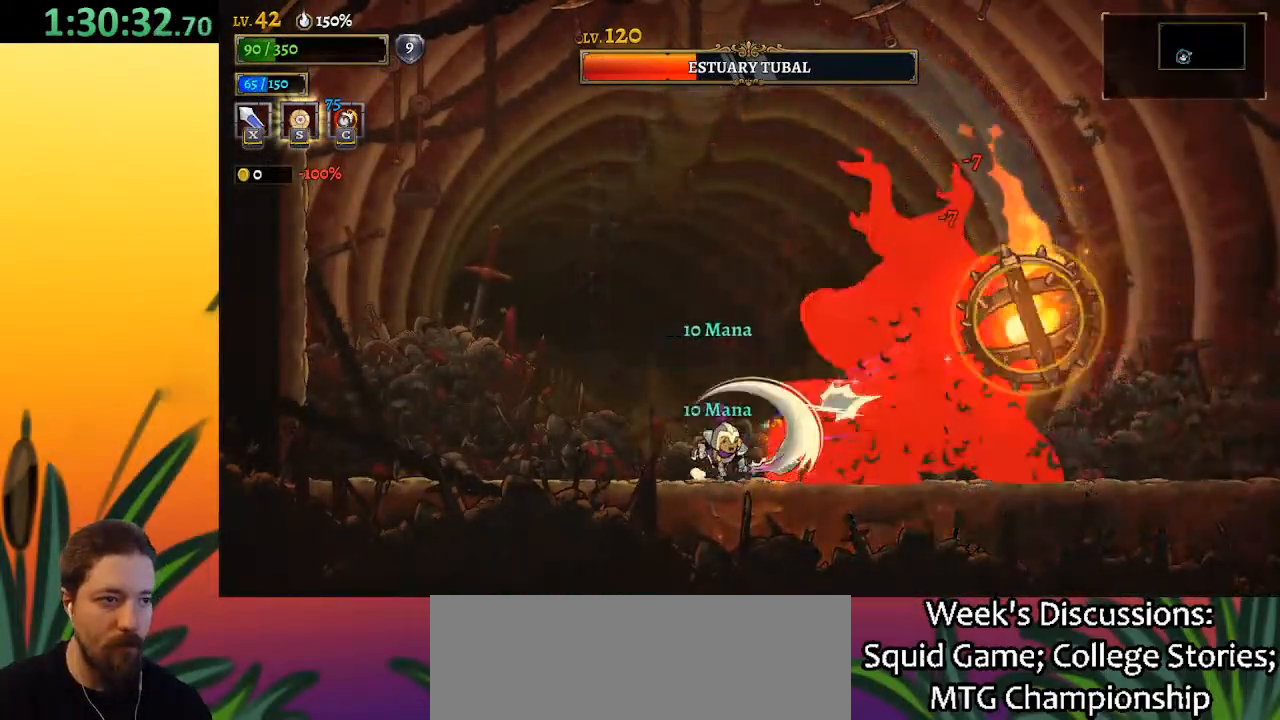
{"keys": ["x", "z"], "events": [[17, "x", "up"], [67, "right", "up"], [250, "z", "down"], [300, "x", "down"]]}
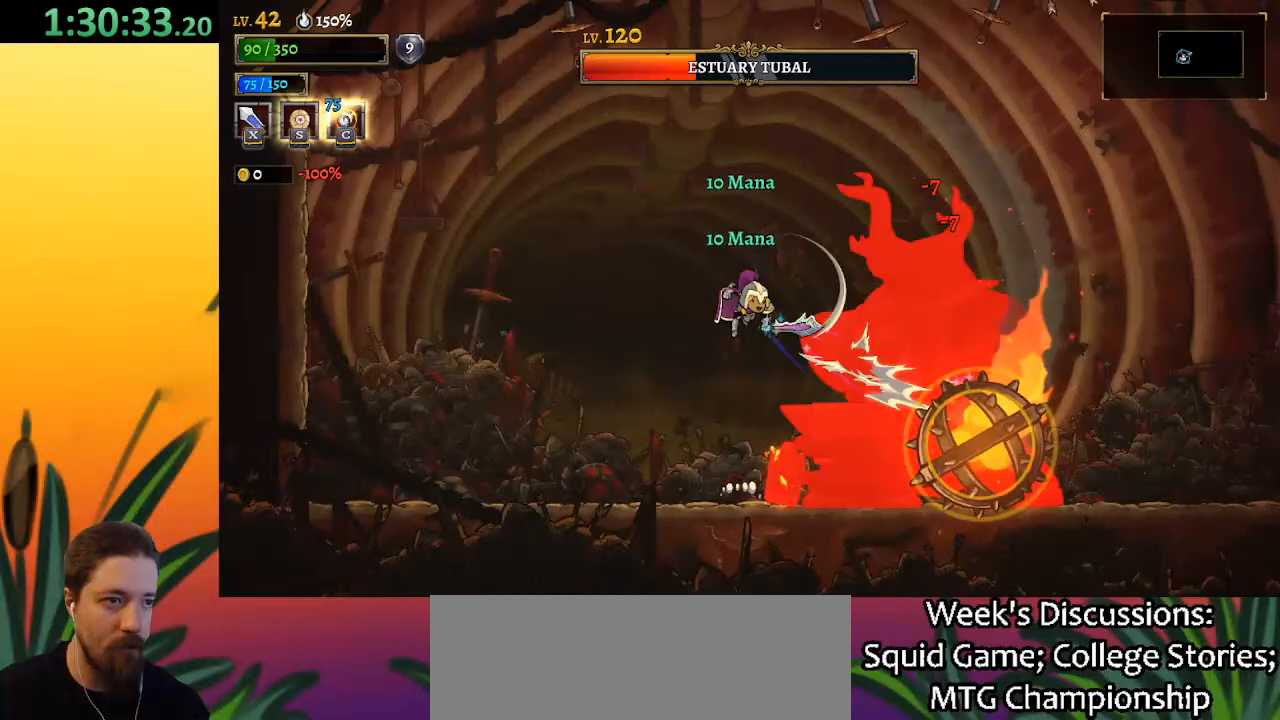
{"keys": ["d", "right"], "events": [[33, "right", "down"], [83, "down", "down"], [183, "x", "up"], [217, "z", "up"], [267, "down", "up"], [317, "d", "down"]]}
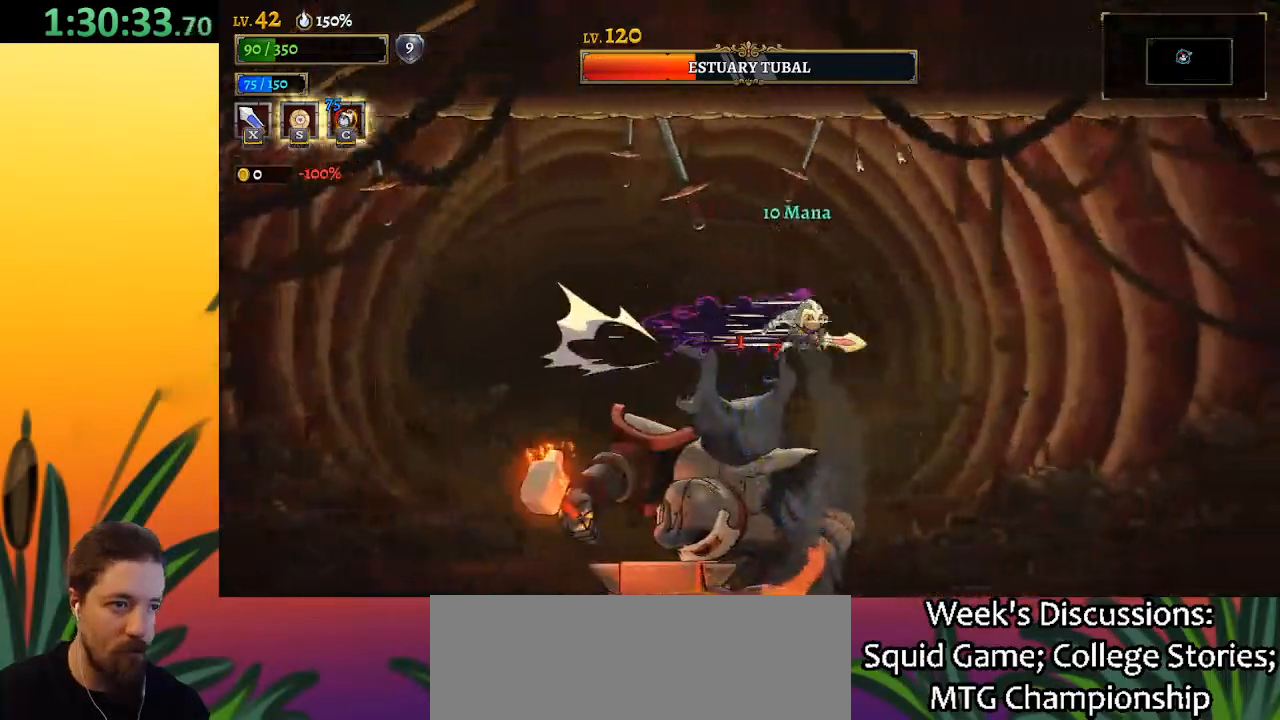
{"keys": ["right"], "events": [[50, "d", "up"], [283, "right", "up"], [333, "left", "down"], [333, "x", "down"], [433, "left", "up"], [433, "right", "down"], [433, "x", "up"]]}
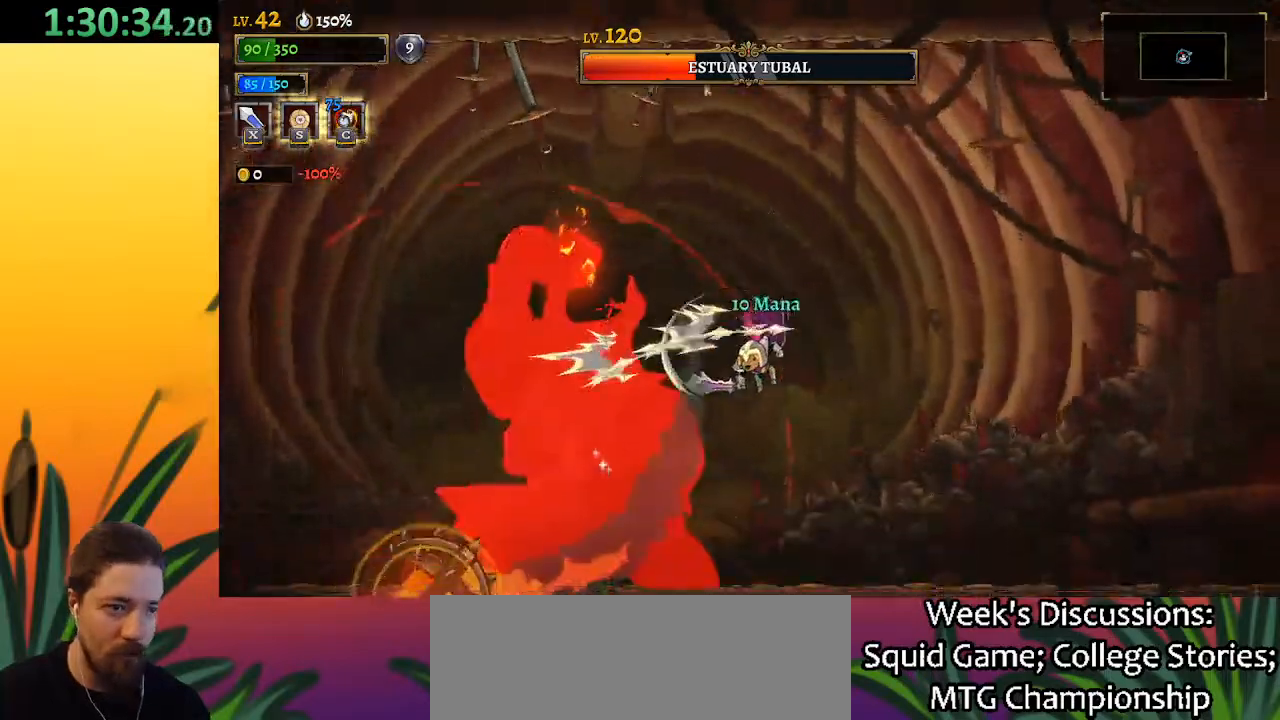
{"keys": [], "events": [[167, "right", "up"], [267, "left", "down"], [300, "x", "down"], [350, "left", "up"], [400, "x", "up"]]}
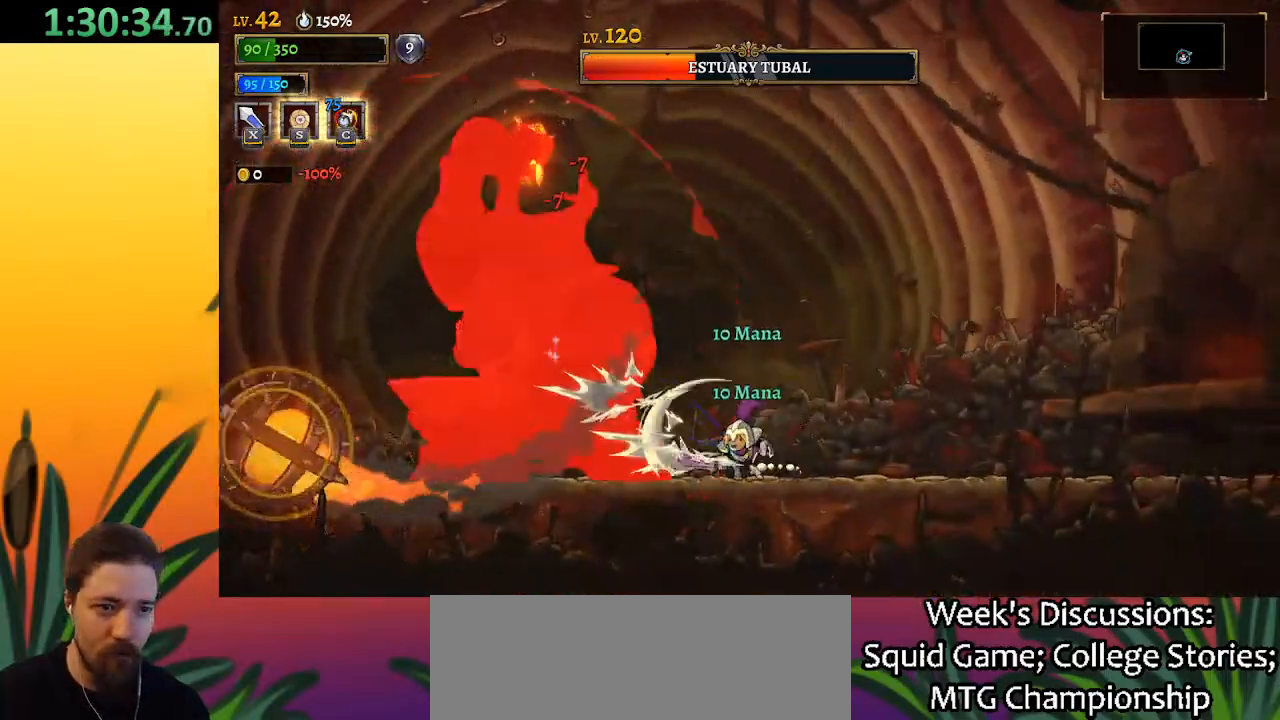
{"keys": ["right"], "events": [[283, "x", "down"], [367, "right", "down"], [417, "x", "up"]]}
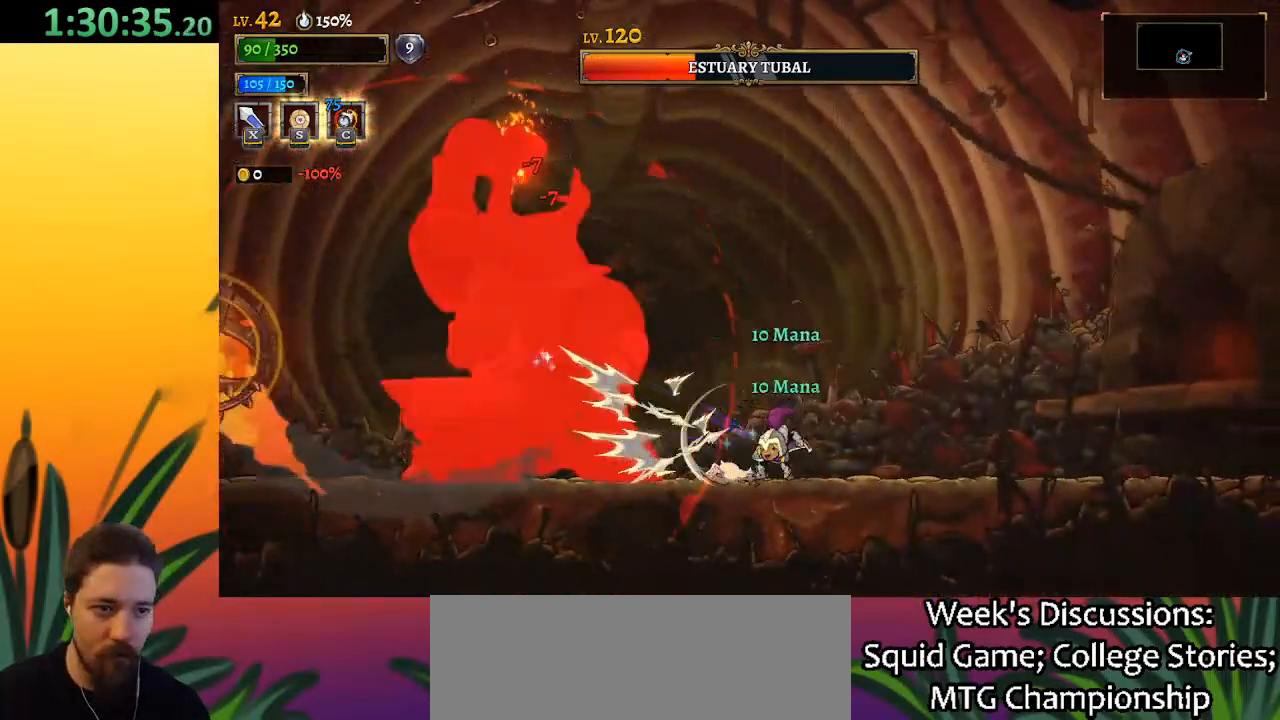
{"keys": [], "events": [[117, "right", "up"], [250, "left", "down"], [300, "x", "down"], [350, "x", "up"], [400, "left", "up"]]}
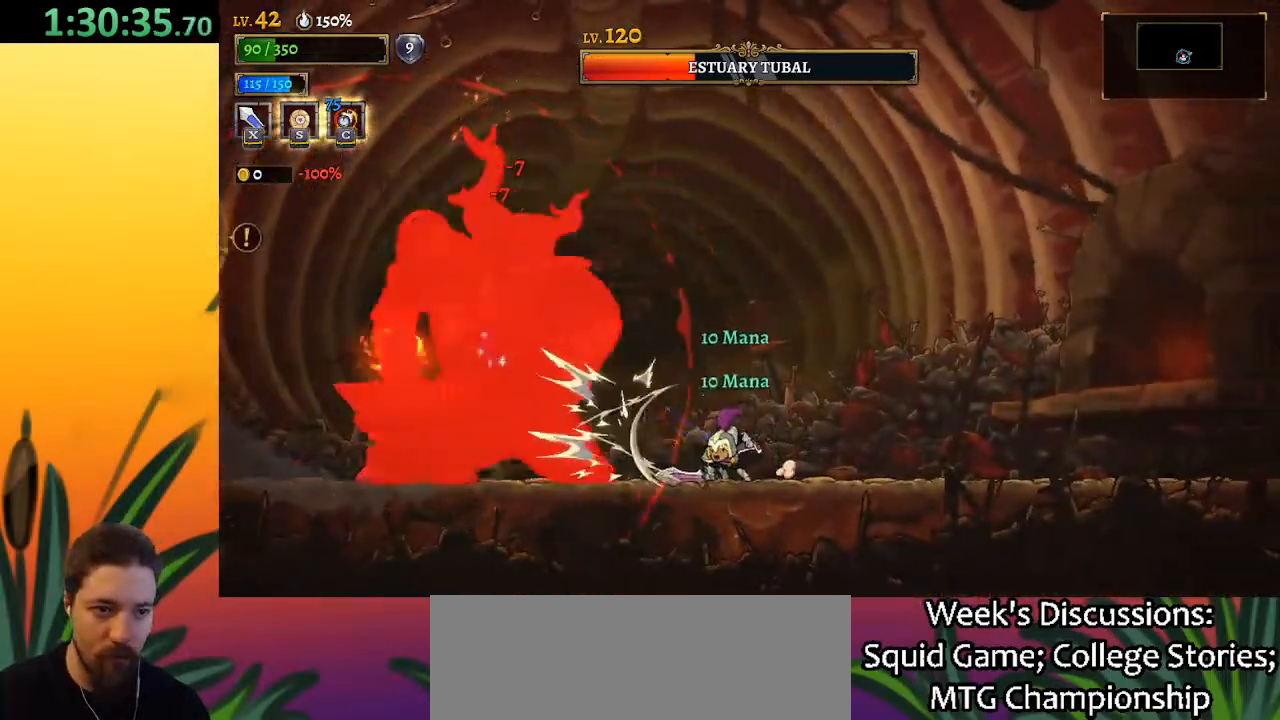
{"keys": [], "events": [[300, "x", "down"], [383, "x", "up"]]}
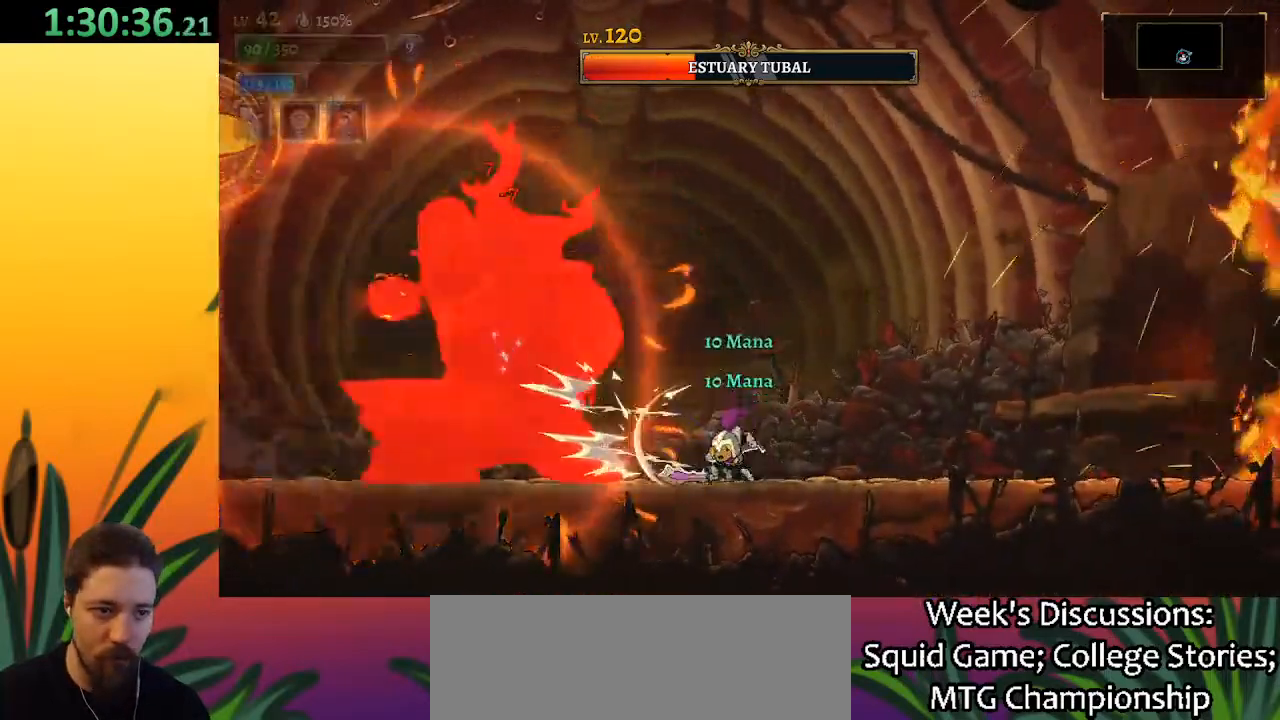
{"keys": [], "events": [[217, "x", "down"], [367, "x", "up"]]}
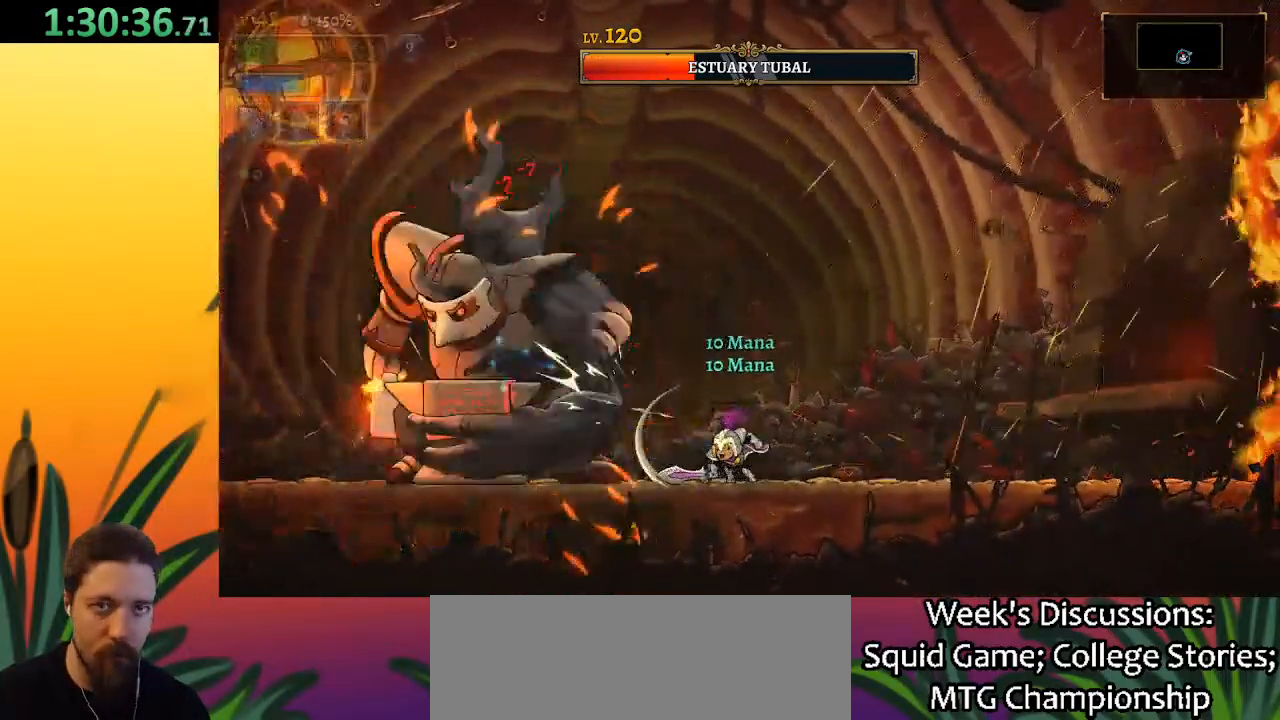
{"keys": [], "events": [[200, "x", "down"], [333, "x", "up"]]}
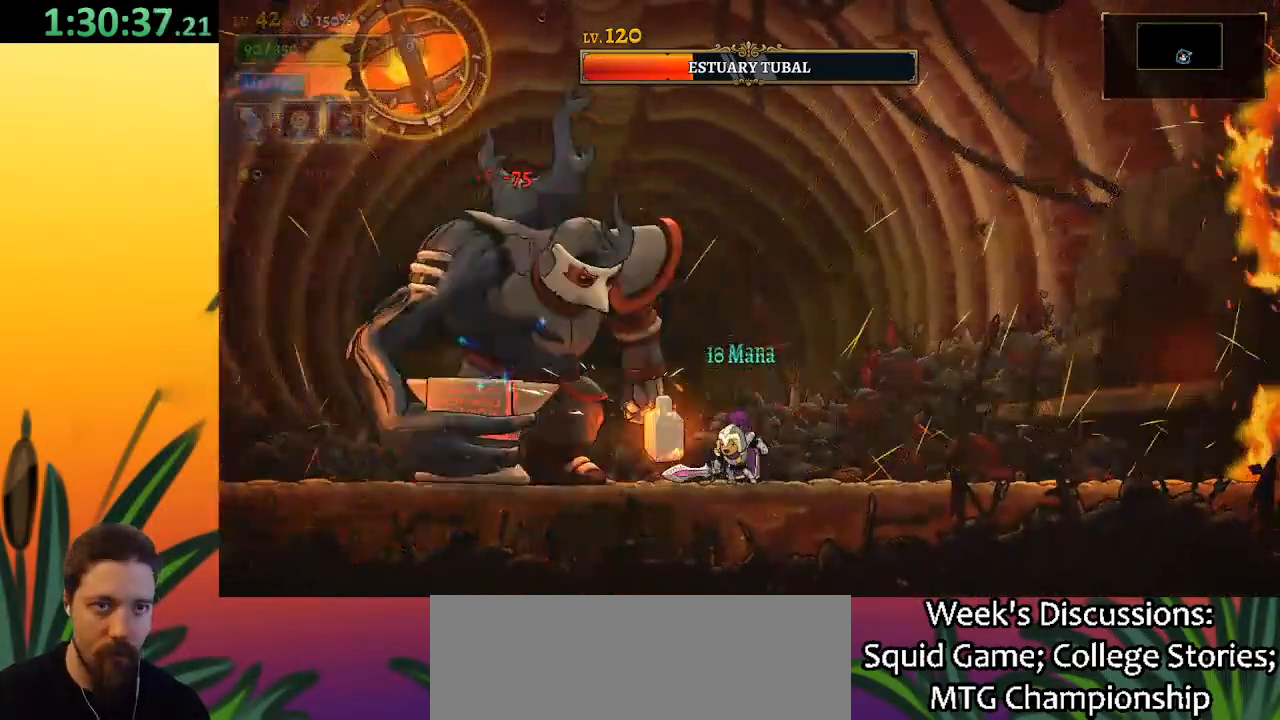
{"keys": ["right"], "events": [[167, "x", "down"], [250, "x", "up"], [300, "right", "down"]]}
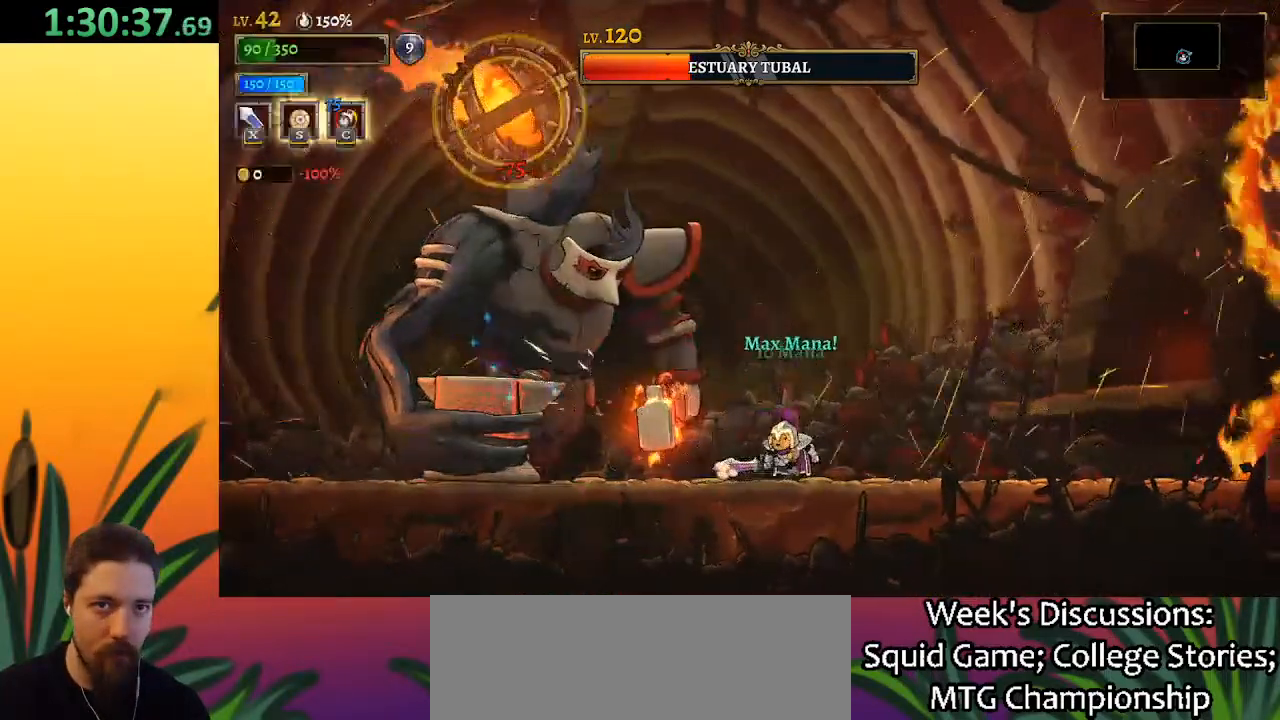
{"keys": [], "events": [[33, "right", "up"], [83, "left", "down"], [133, "x", "down"], [233, "left", "up"], [233, "x", "up"]]}
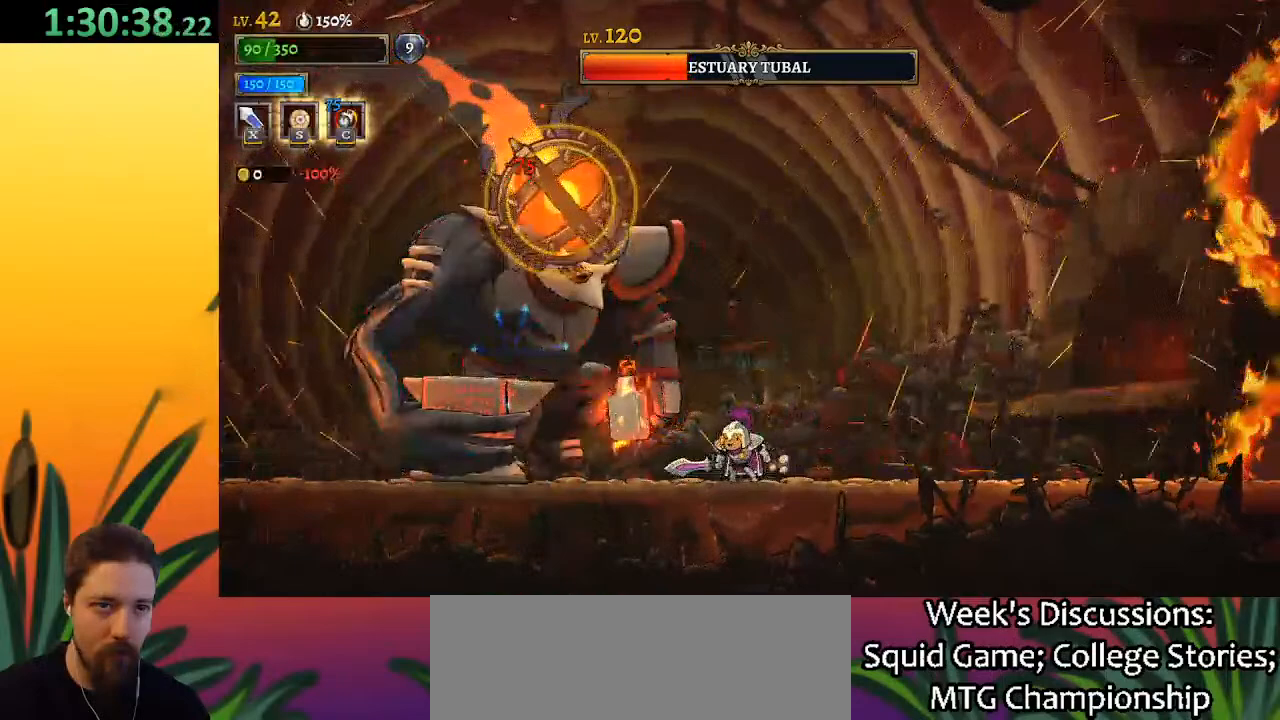
{"keys": [], "events": [[100, "x", "down"], [200, "x", "up"]]}
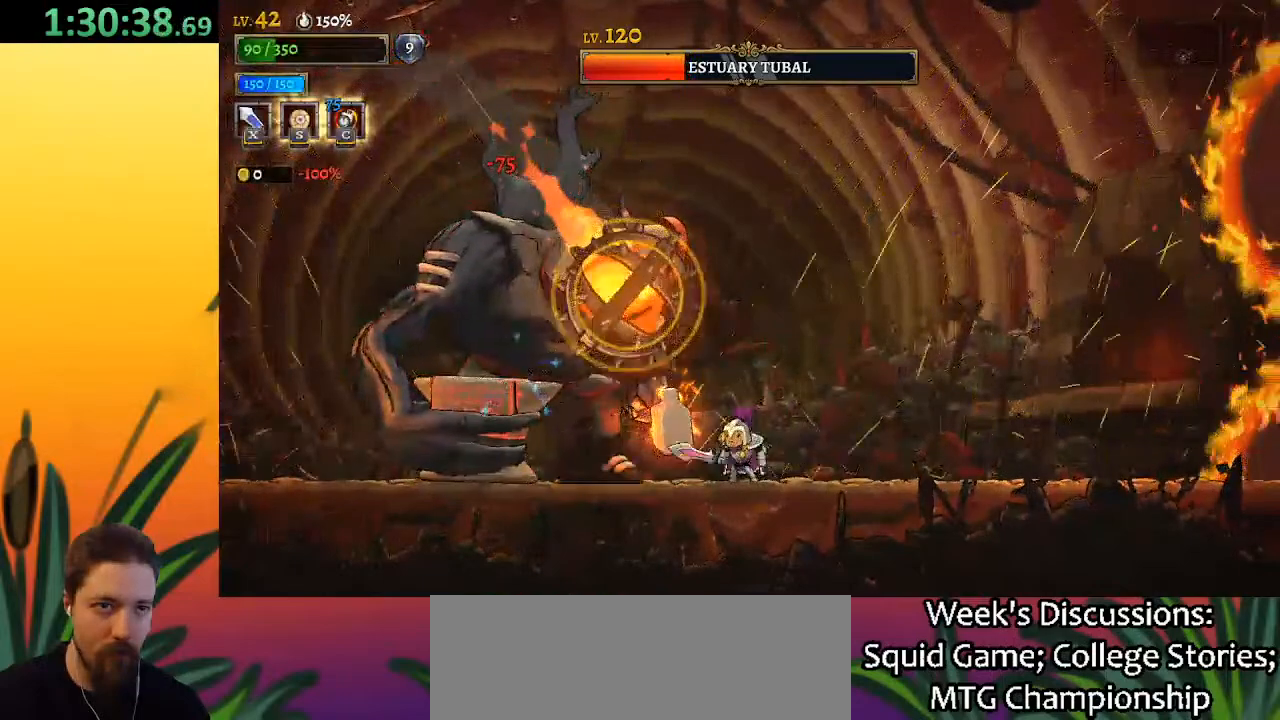
{"keys": ["left"], "events": [[67, "x", "down"], [100, "right", "down"], [167, "x", "up"], [433, "right", "up"], [483, "left", "down"]]}
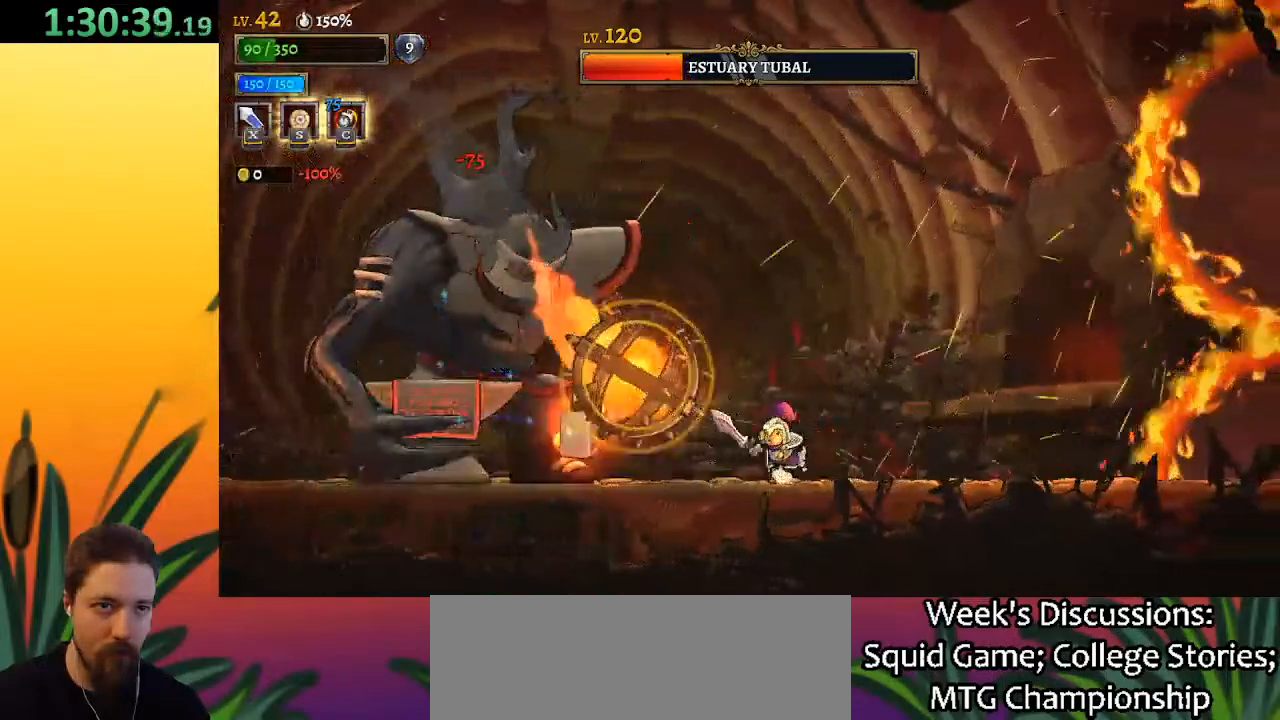
{"keys": ["right", "z"], "events": [[33, "x", "down"], [117, "x", "up"], [167, "left", "up"], [167, "right", "down"], [400, "z", "down"]]}
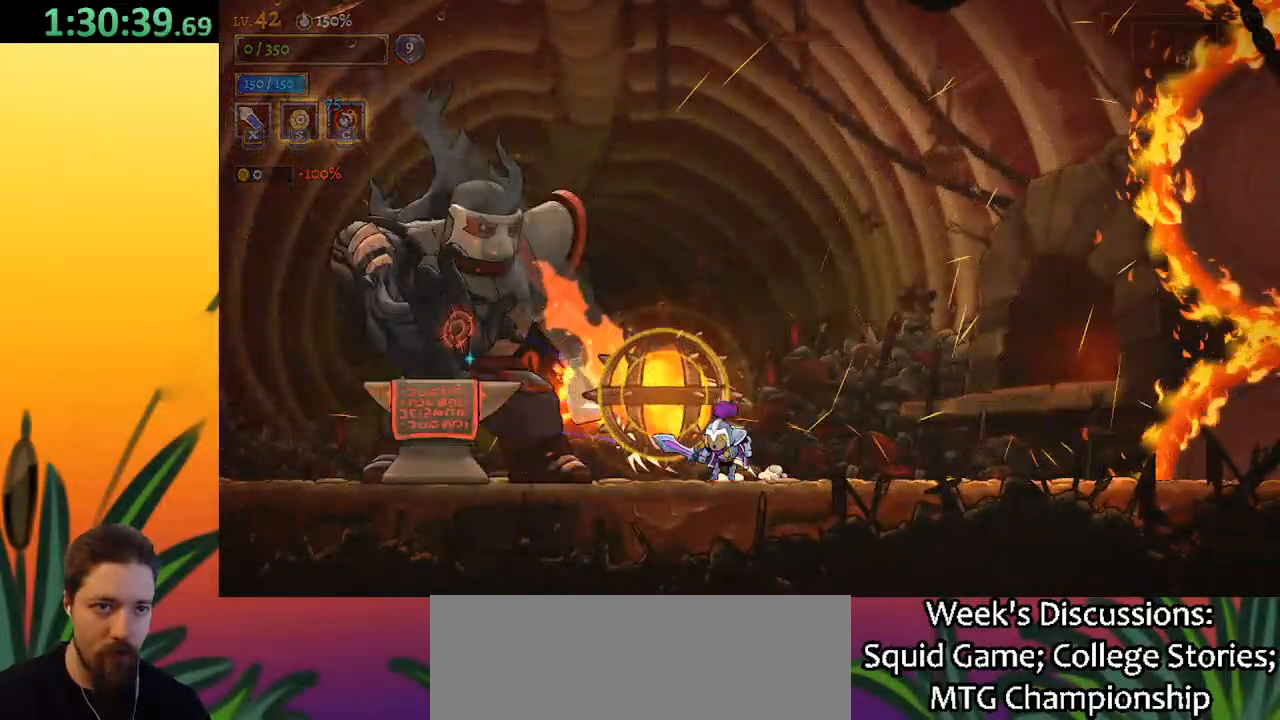
{"keys": ["right"], "events": [[100, "z", "up"]]}
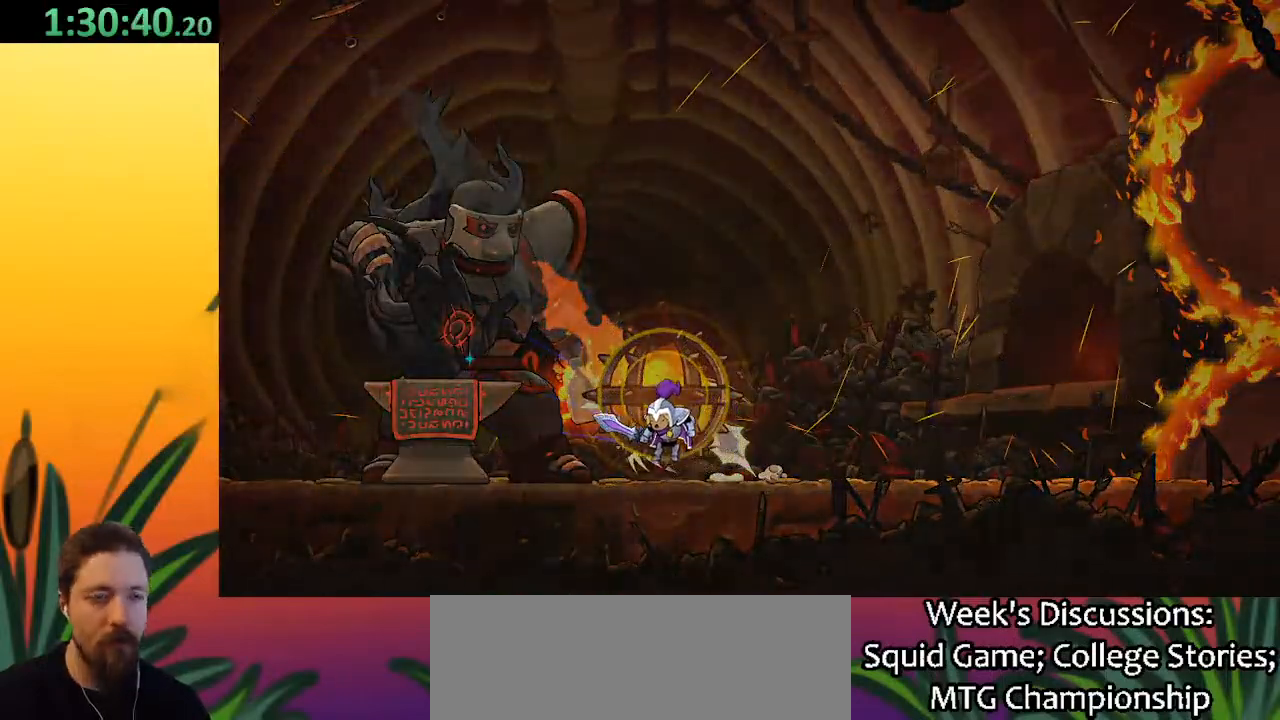
{"keys": [], "events": [[483, "right", "up"]]}